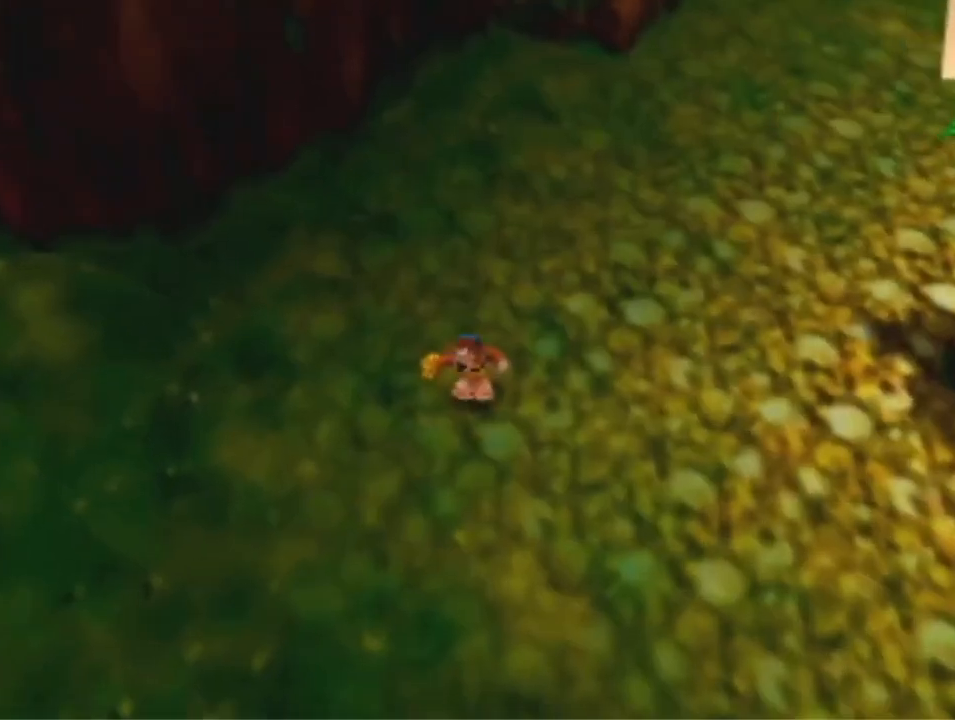
Gameplay with a controller (Nintendo layout); each line is a JSON object with the inputs held at the frame after it (dt_ms = milliseconds from this image to that frame). "events" lists button and stick changes between this image and that frame as [ms after this image, input, new state], when the widget could be followed in between. Not read: L3 R3 Z.
{"dt_ms": 500, "buttons": [], "left_stick": "center", "events": []}
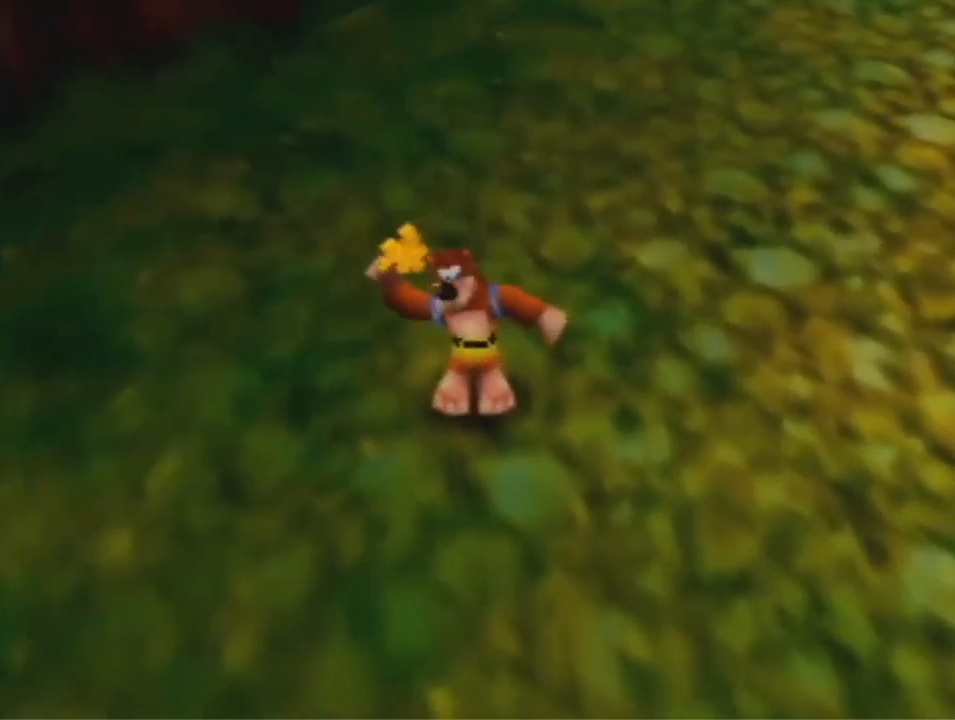
{"dt_ms": 500, "buttons": [], "left_stick": "center", "events": [[100, "A", "down"], [233, "A", "up"]]}
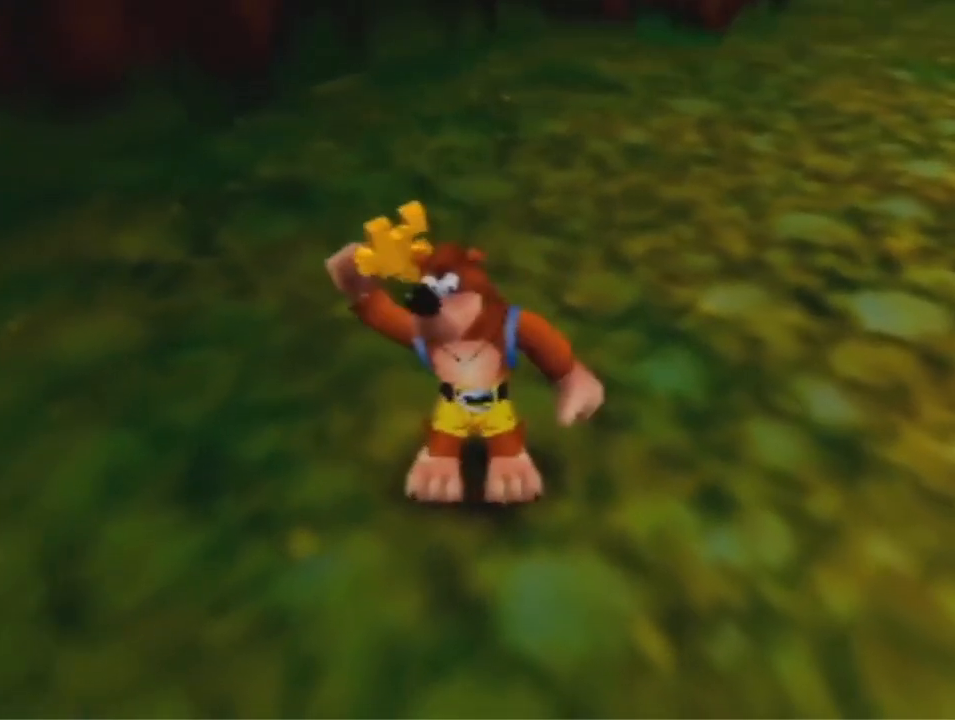
{"dt_ms": 500, "buttons": [], "left_stick": "center", "events": [[133, "A", "down"], [200, "A", "up"], [267, "A", "down"], [333, "A", "up"]]}
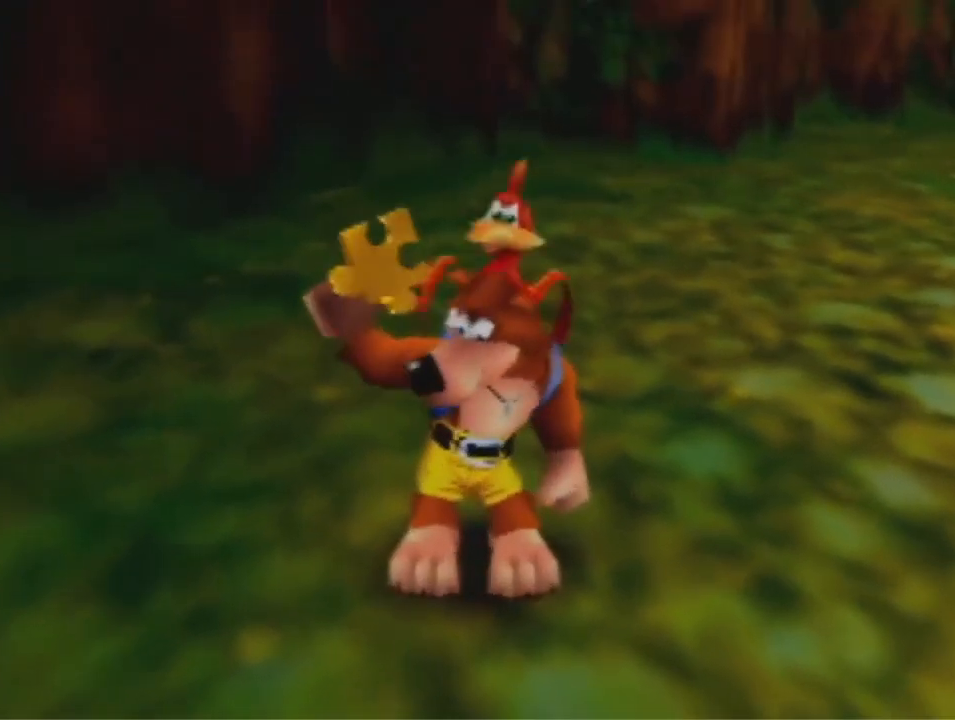
{"dt_ms": 500, "buttons": [], "left_stick": "center", "events": []}
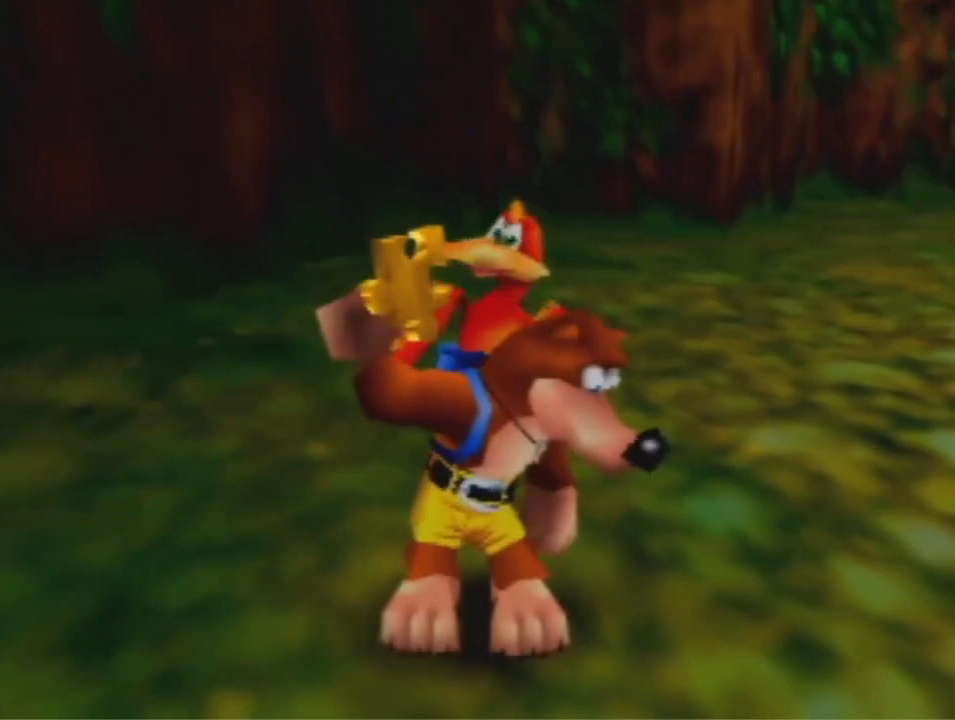
{"dt_ms": 500, "buttons": [], "left_stick": "center", "events": []}
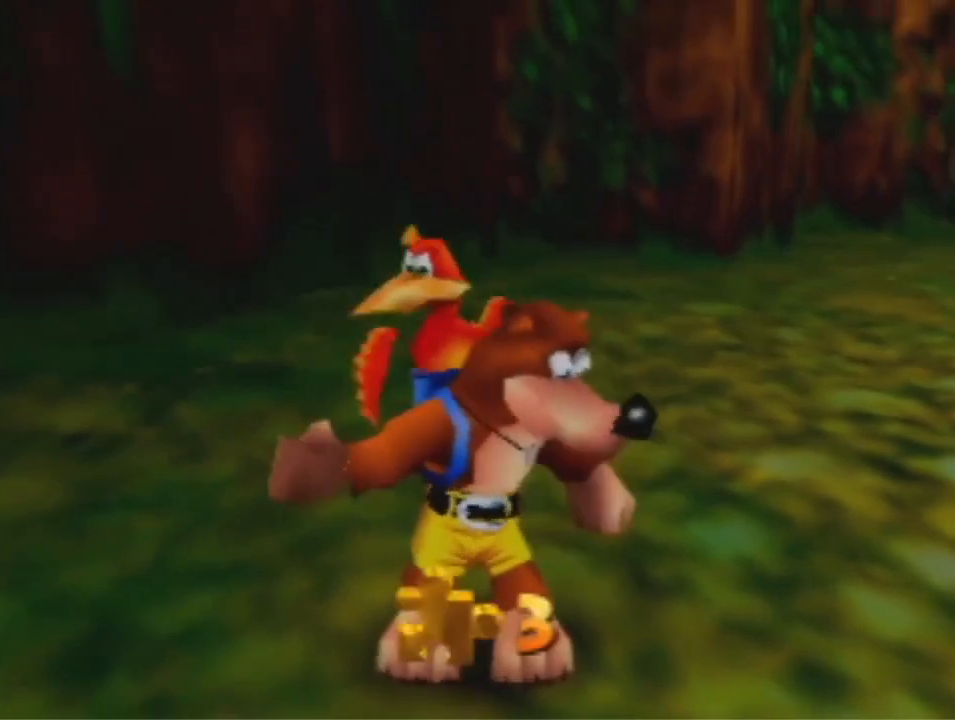
{"dt_ms": 1000, "buttons": [], "left_stick": "down-left", "events": [[67, "left_stick", "down-left"]]}
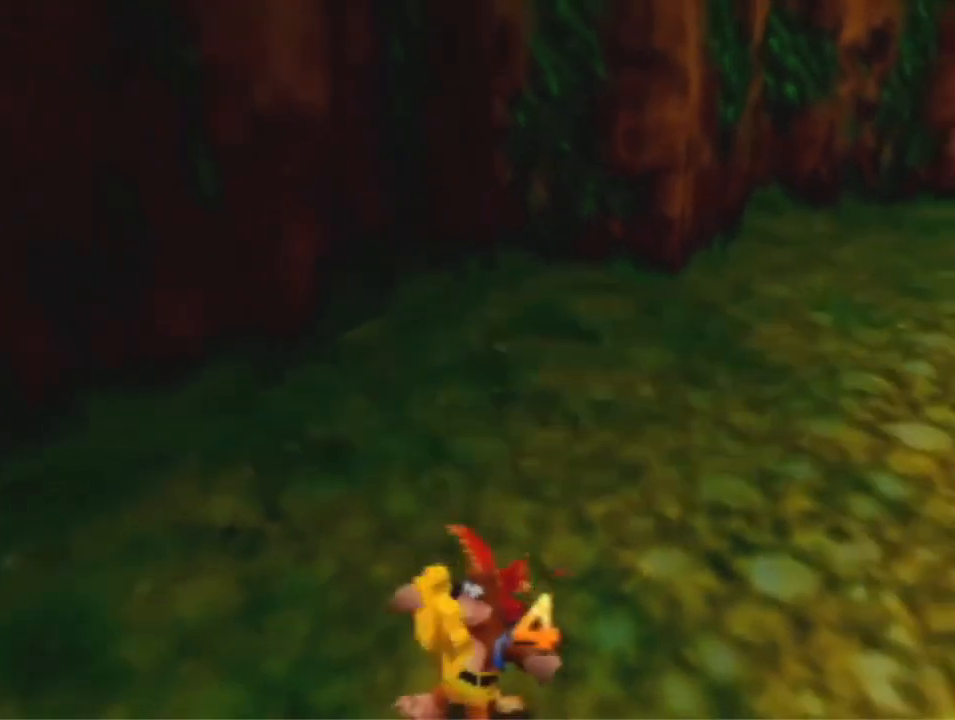
{"dt_ms": 500, "buttons": [], "left_stick": "down-left", "events": [[200, "A", "down"], [267, "A", "up"]]}
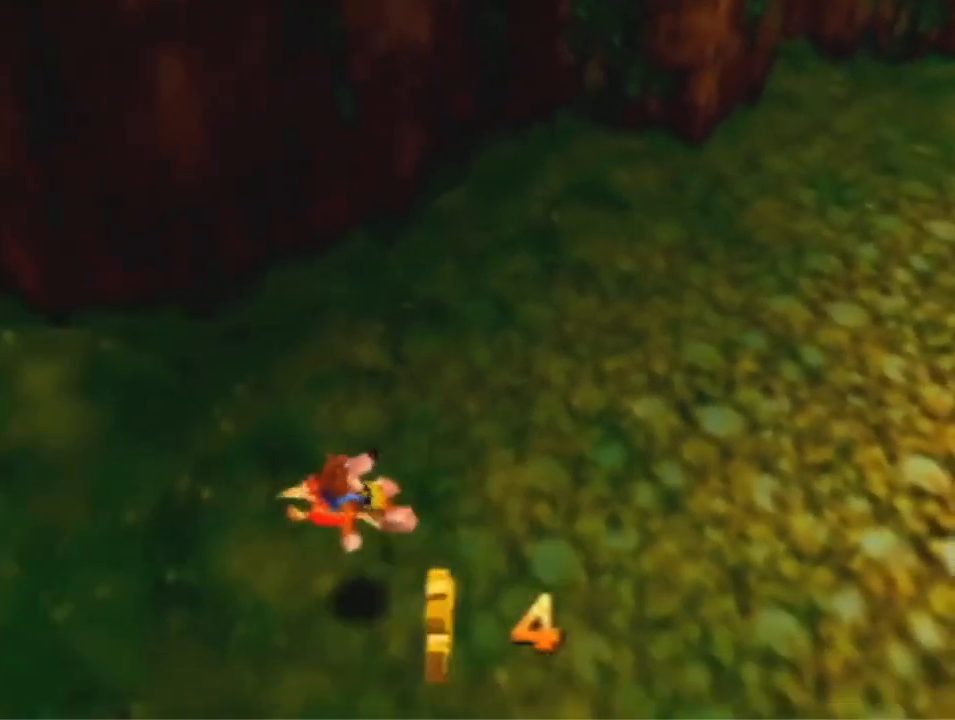
{"dt_ms": 500, "buttons": [], "left_stick": "down-left", "events": [[300, "A", "down"], [400, "A", "up"]]}
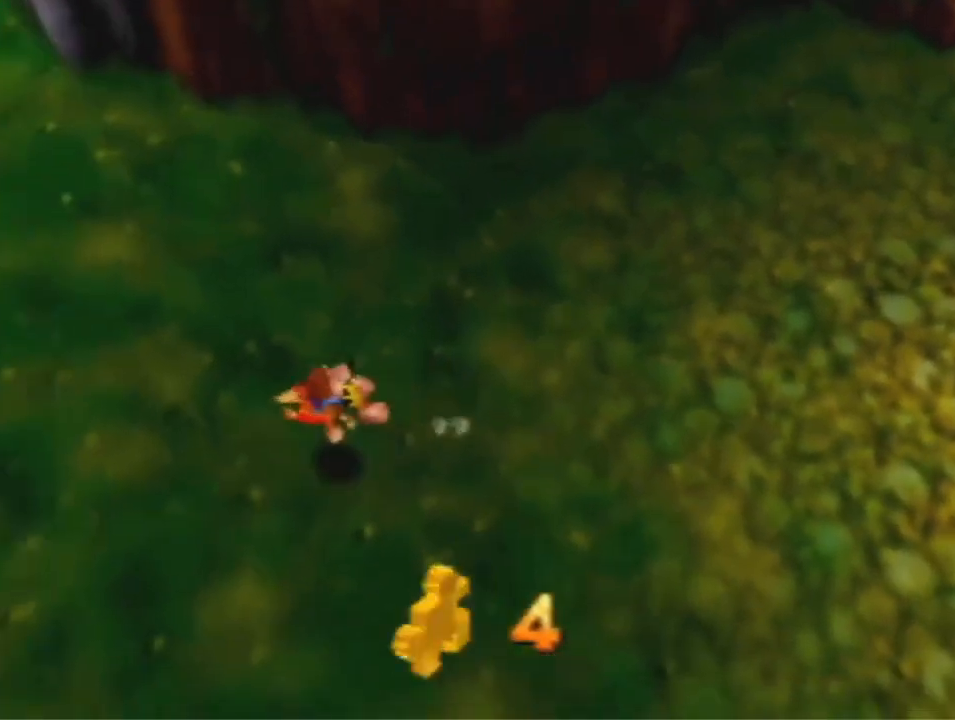
{"dt_ms": 500, "buttons": [], "left_stick": "up-left", "events": [[200, "left_stick", "left"], [267, "R1", "down"], [333, "A", "down"], [433, "A", "up"], [433, "R1", "up"], [467, "left_stick", "up-left"]]}
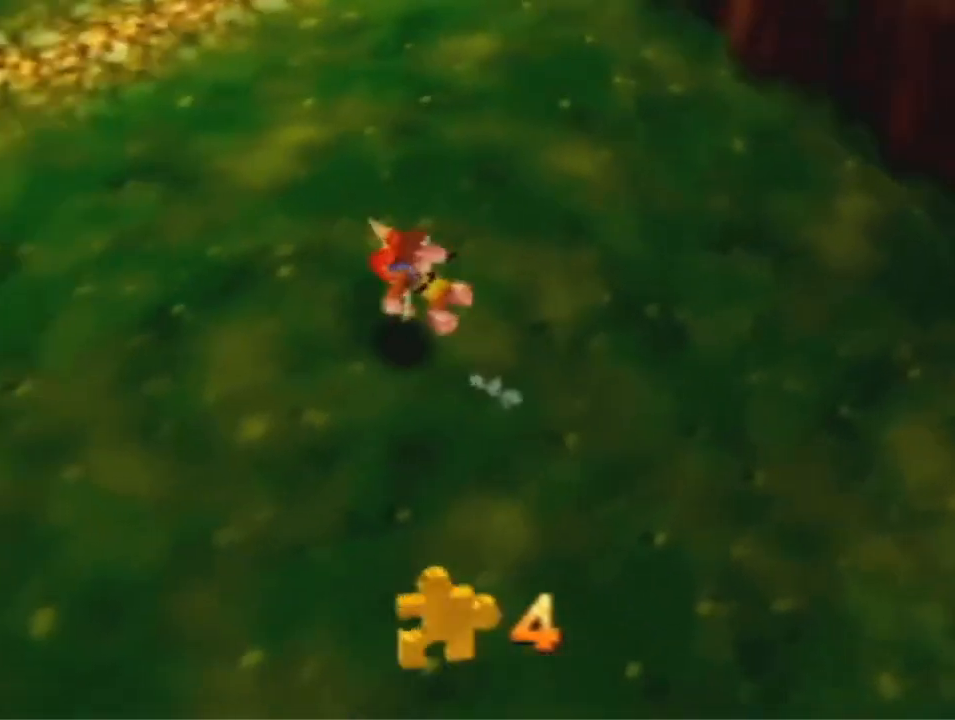
{"dt_ms": 500, "buttons": ["R1"], "left_stick": "up-left", "events": [[333, "A", "down"], [400, "A", "up"], [400, "R1", "down"]]}
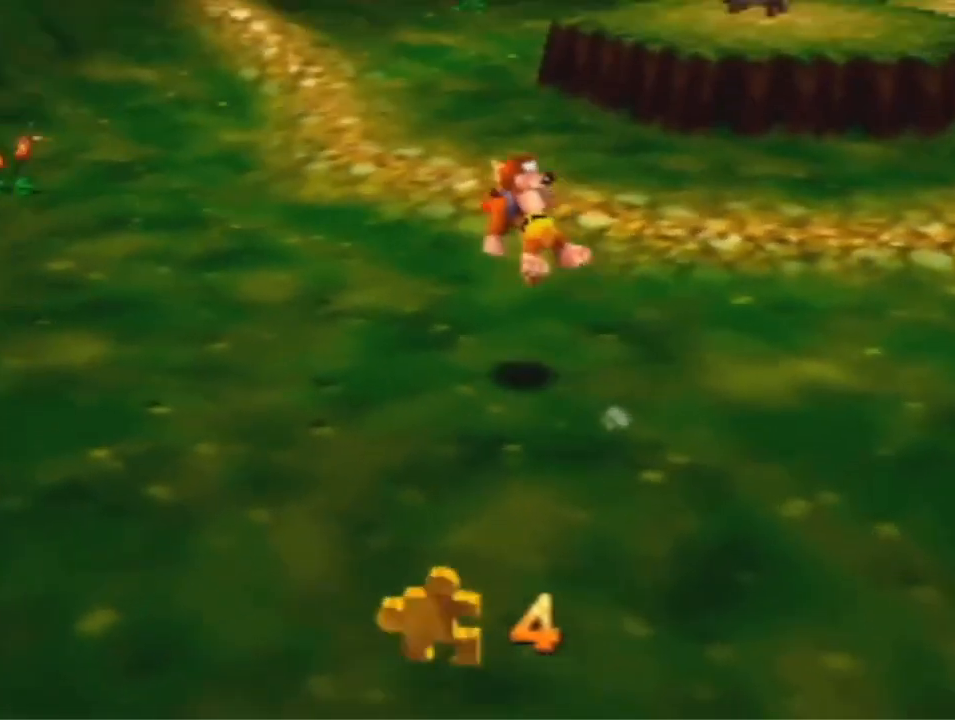
{"dt_ms": 500, "buttons": [], "left_stick": "up", "events": [[100, "R1", "up"], [200, "left_stick", "up"]]}
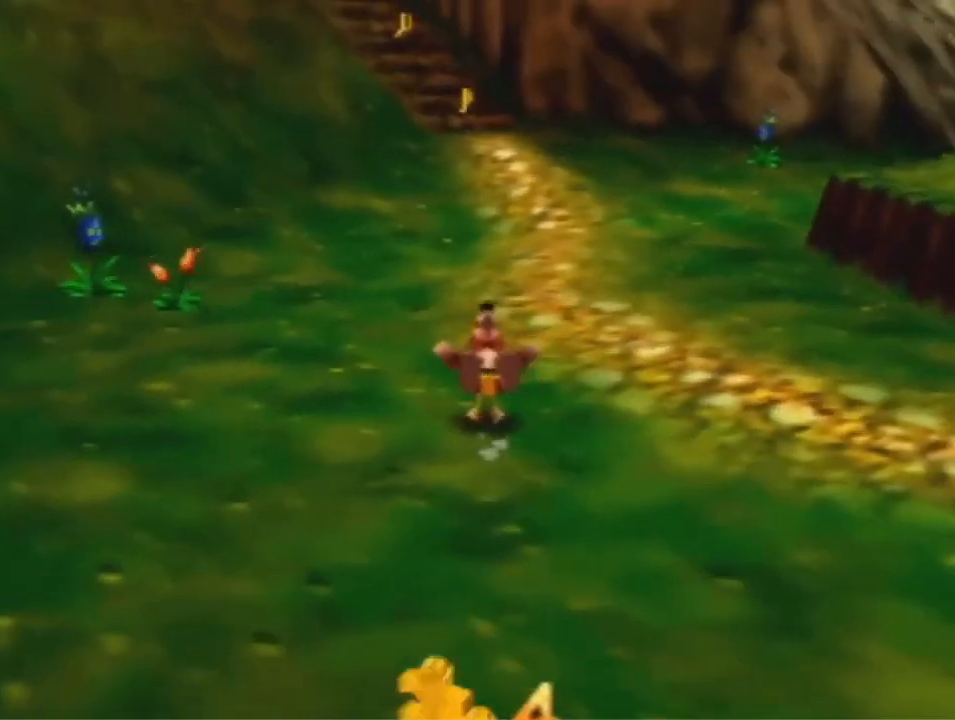
{"dt_ms": 1000, "buttons": [], "left_stick": "up", "events": [[167, "A", "down"], [167, "R1", "down"], [633, "A", "up"], [633, "R1", "up"]]}
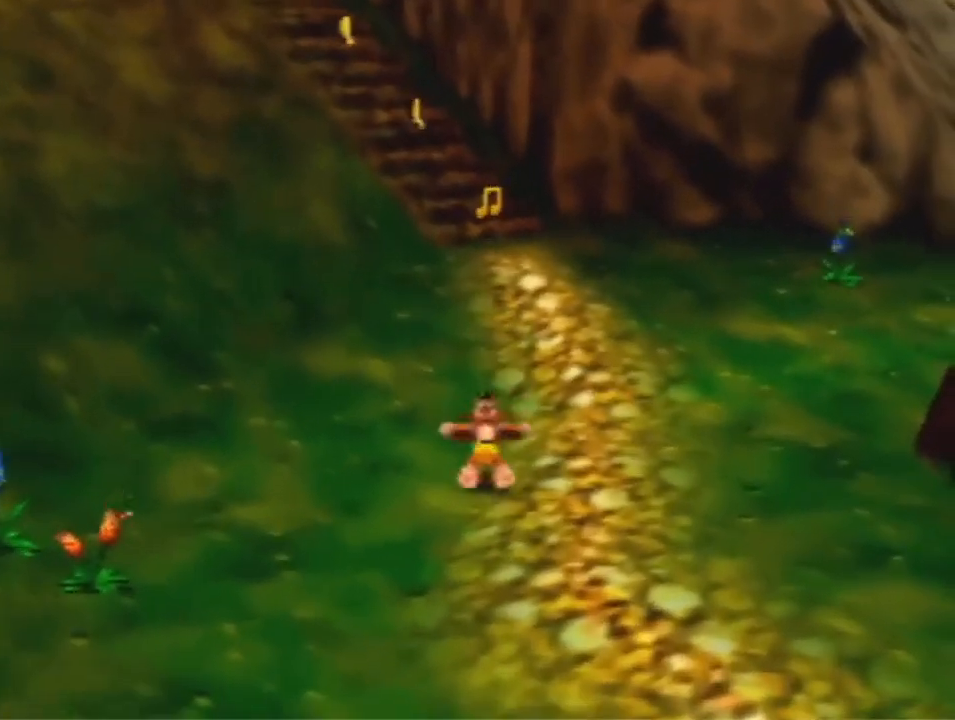
{"dt_ms": 500, "buttons": ["A"], "left_stick": "up", "events": [[267, "A", "down"]]}
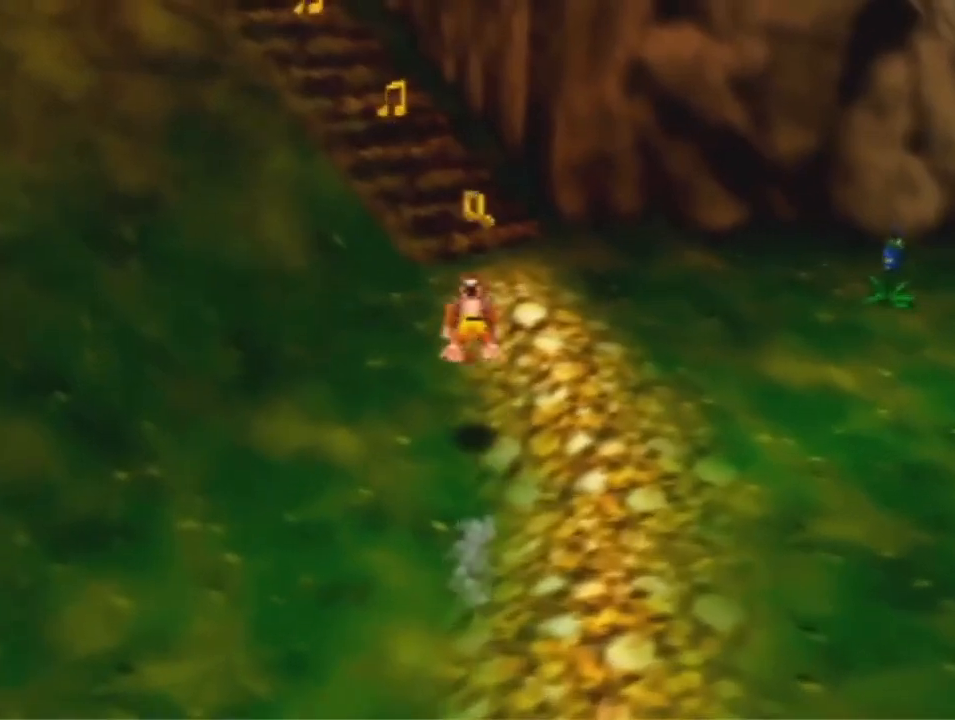
{"dt_ms": 500, "buttons": [], "left_stick": "up", "events": [[200, "A", "up"]]}
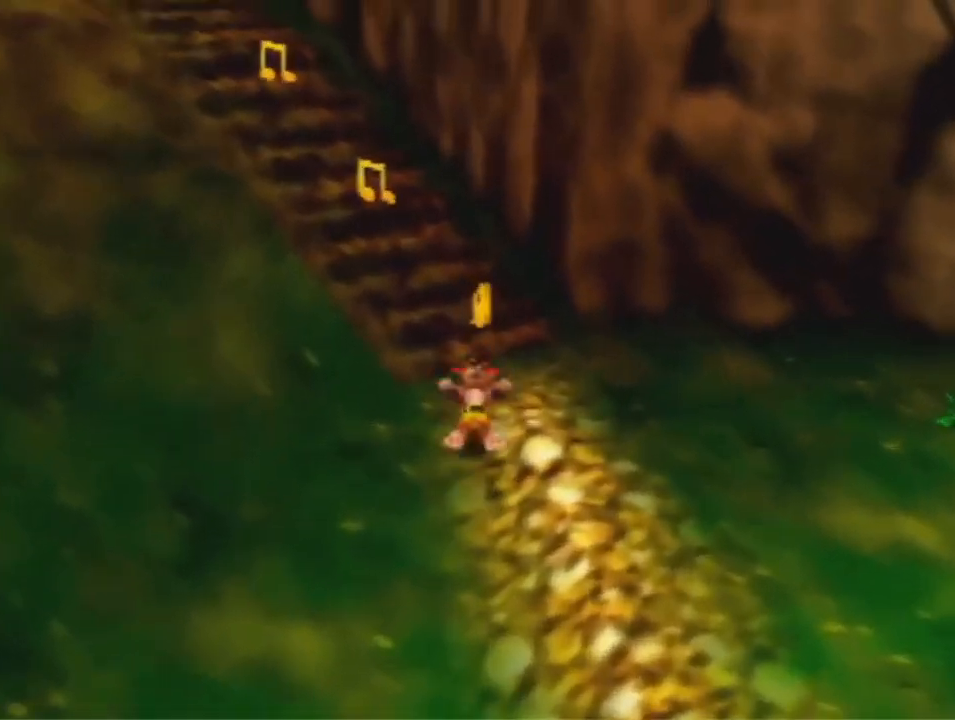
{"dt_ms": 500, "buttons": ["A"], "left_stick": "up-left", "events": [[300, "A", "down"], [300, "left_stick", "up-left"]]}
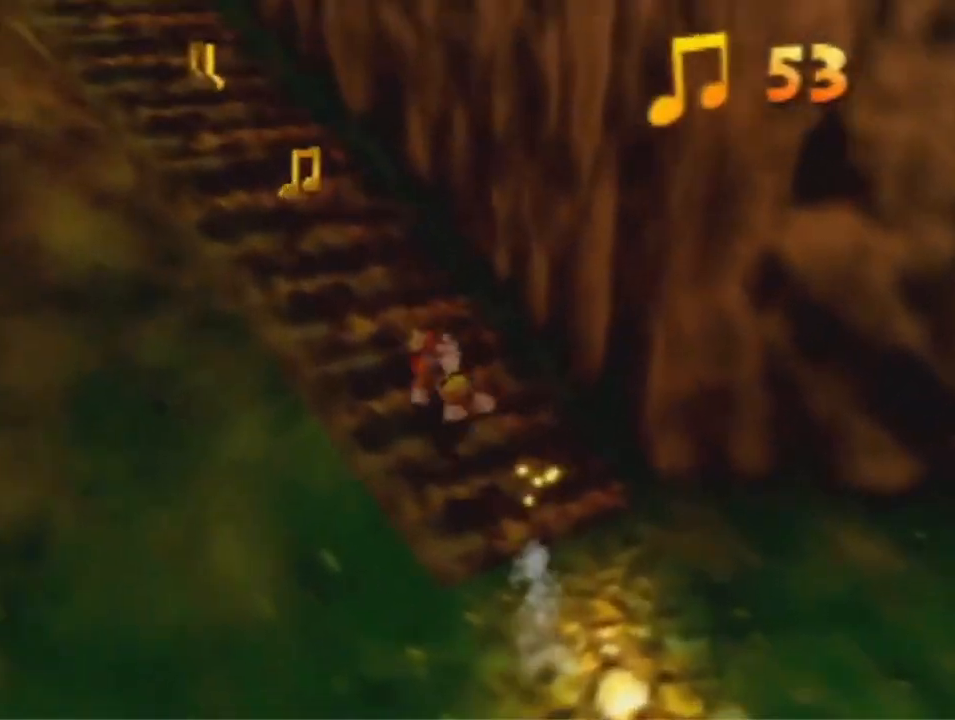
{"dt_ms": 500, "buttons": [], "left_stick": "up-left", "events": [[467, "A", "up"]]}
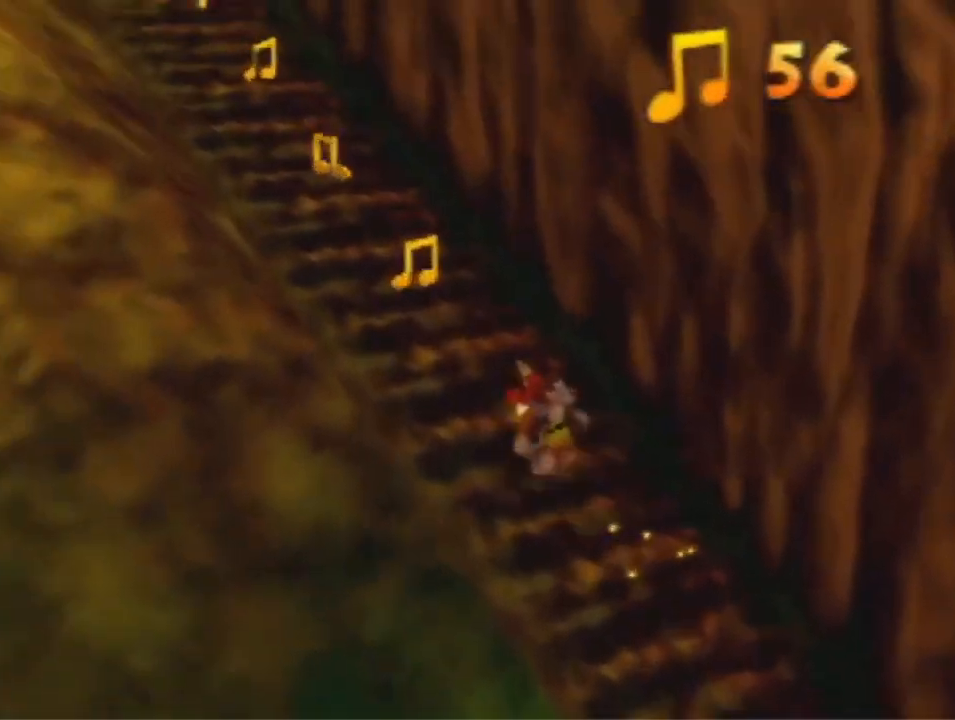
{"dt_ms": 500, "buttons": [], "left_stick": "up-left", "events": [[67, "A", "down"], [133, "A", "up"], [433, "A", "down"], [500, "A", "up"]]}
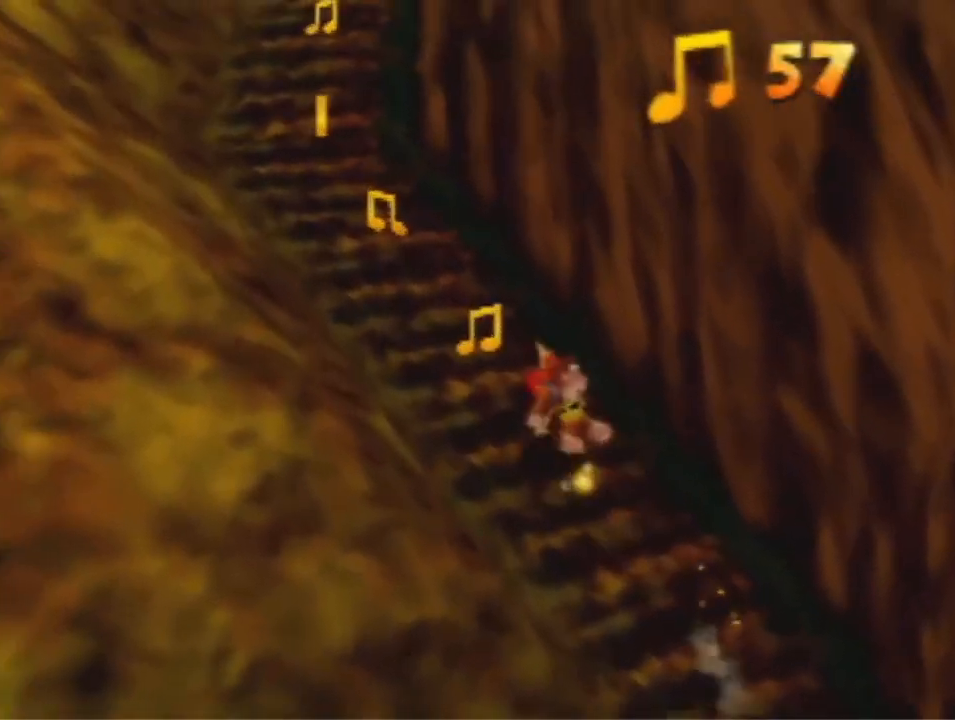
{"dt_ms": 500, "buttons": [], "left_stick": "up-left", "events": [[333, "A", "down"], [400, "A", "up"]]}
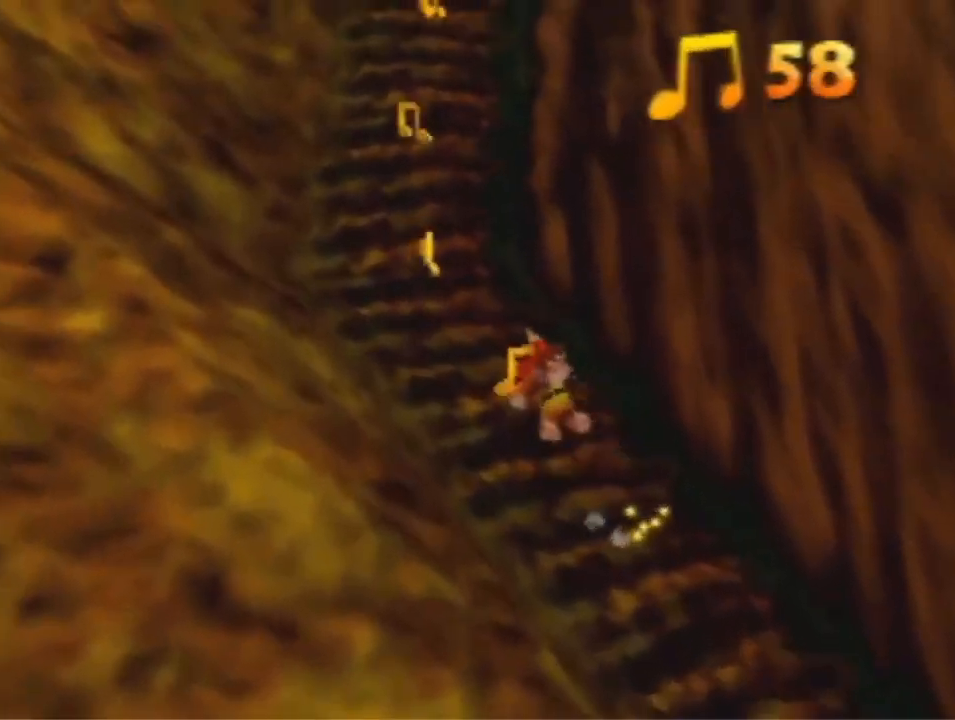
{"dt_ms": 500, "buttons": [], "left_stick": "up", "events": [[233, "A", "down"], [300, "A", "up"], [400, "left_stick", "up"]]}
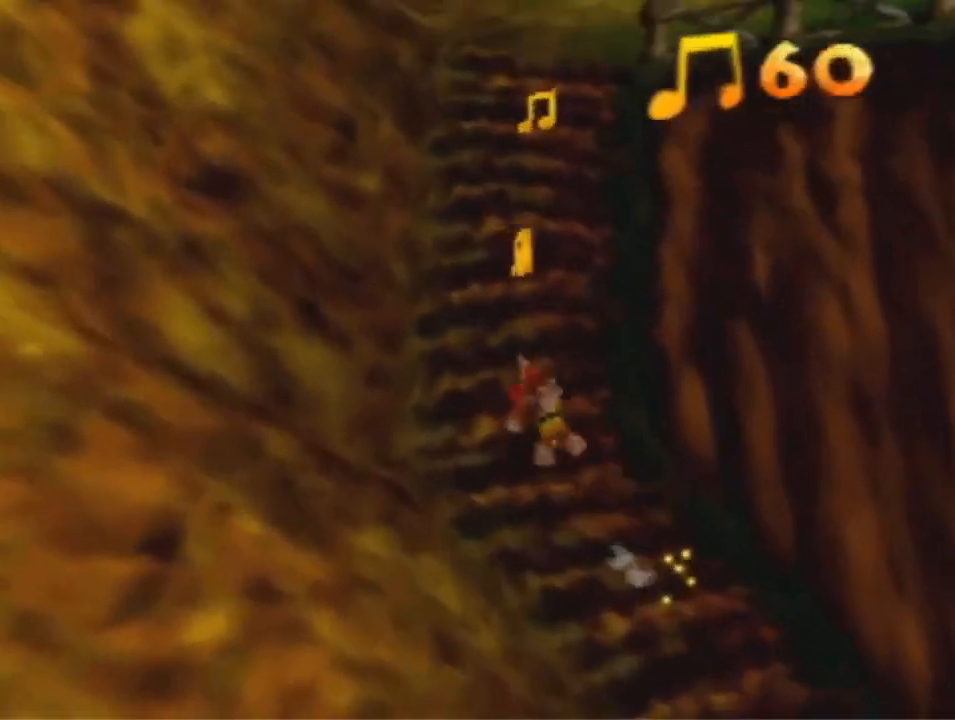
{"dt_ms": 500, "buttons": [], "left_stick": "up", "events": [[100, "A", "down"], [167, "A", "up"]]}
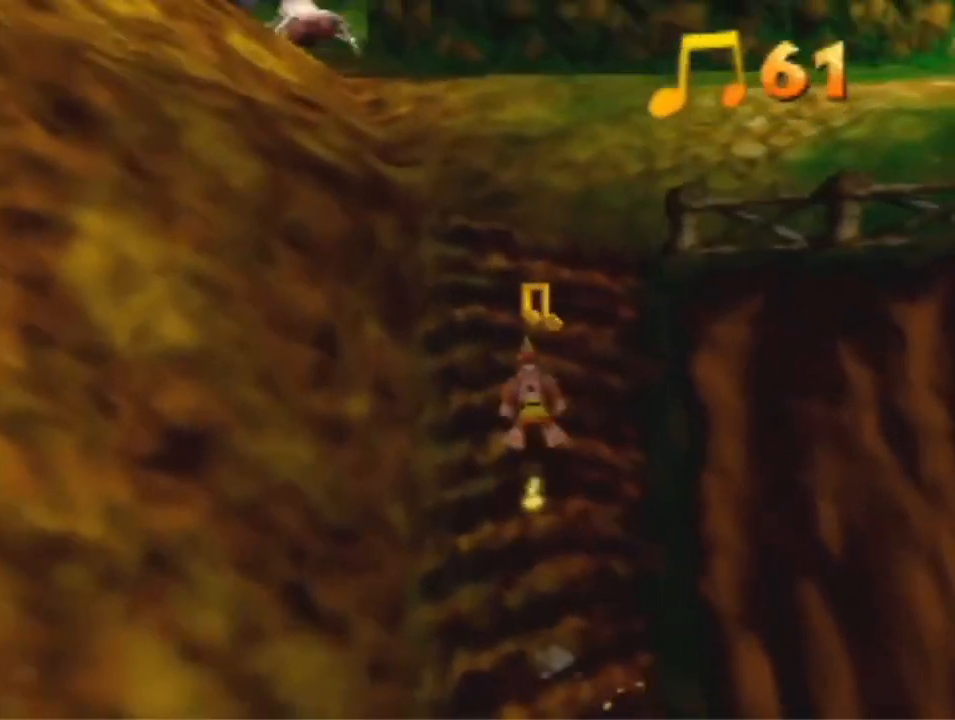
{"dt_ms": 500, "buttons": [], "left_stick": "up-right", "events": [[100, "left_stick", "up-right"], [267, "A", "down"], [333, "A", "up"]]}
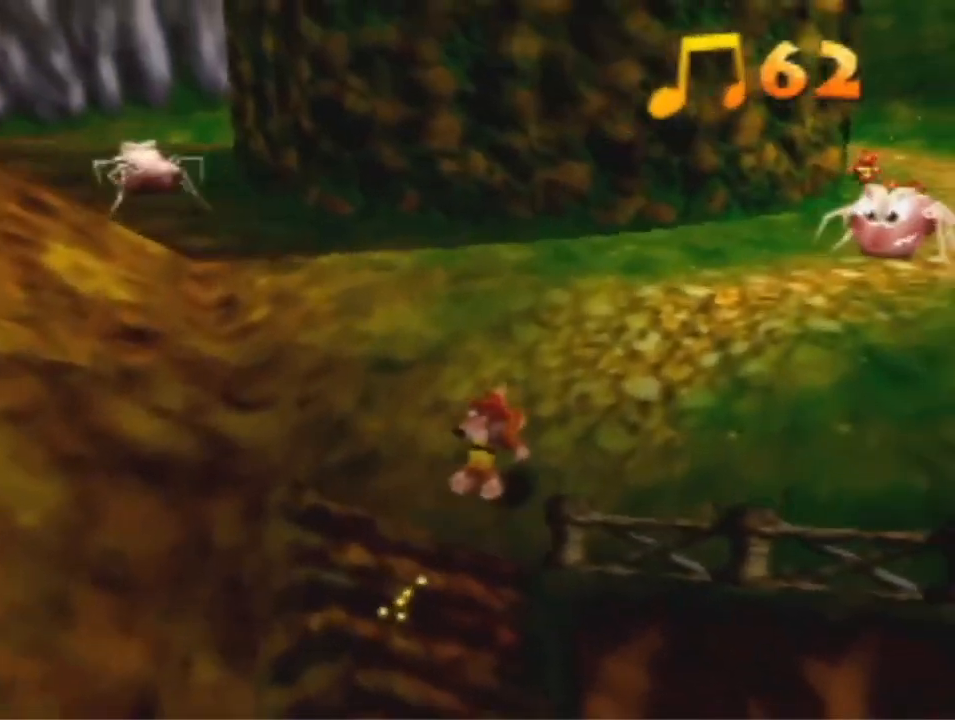
{"dt_ms": 500, "buttons": ["A"], "left_stick": "up-right", "events": [[200, "A", "down"]]}
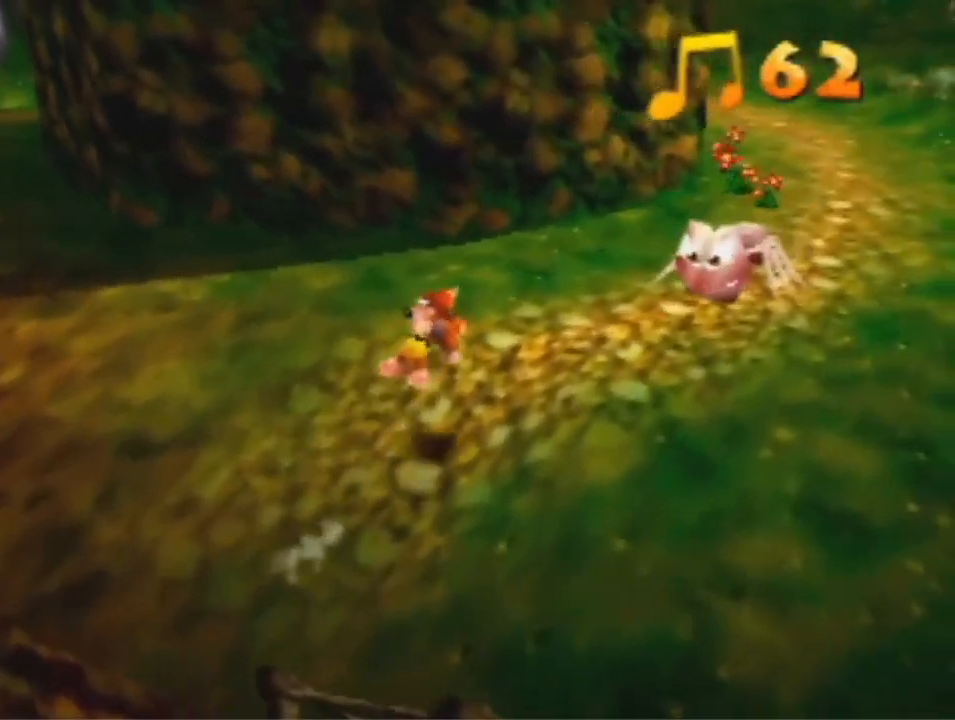
{"dt_ms": 500, "buttons": ["A"], "left_stick": "up-right", "events": [[33, "A", "up"], [433, "A", "down"]]}
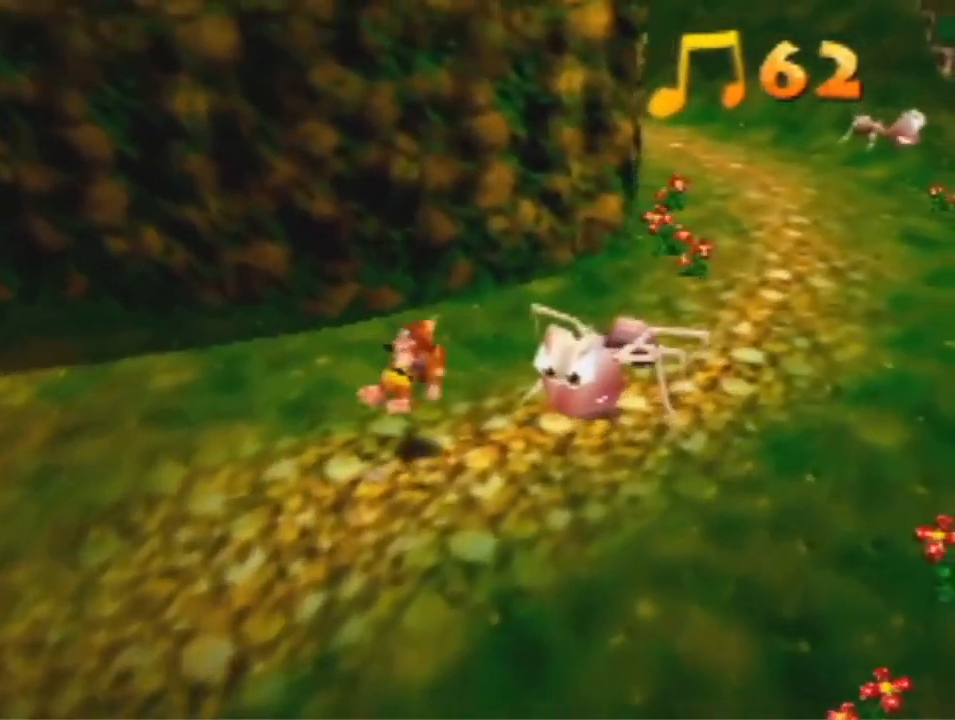
{"dt_ms": 500, "buttons": [], "left_stick": "up-right", "events": [[267, "A", "up"]]}
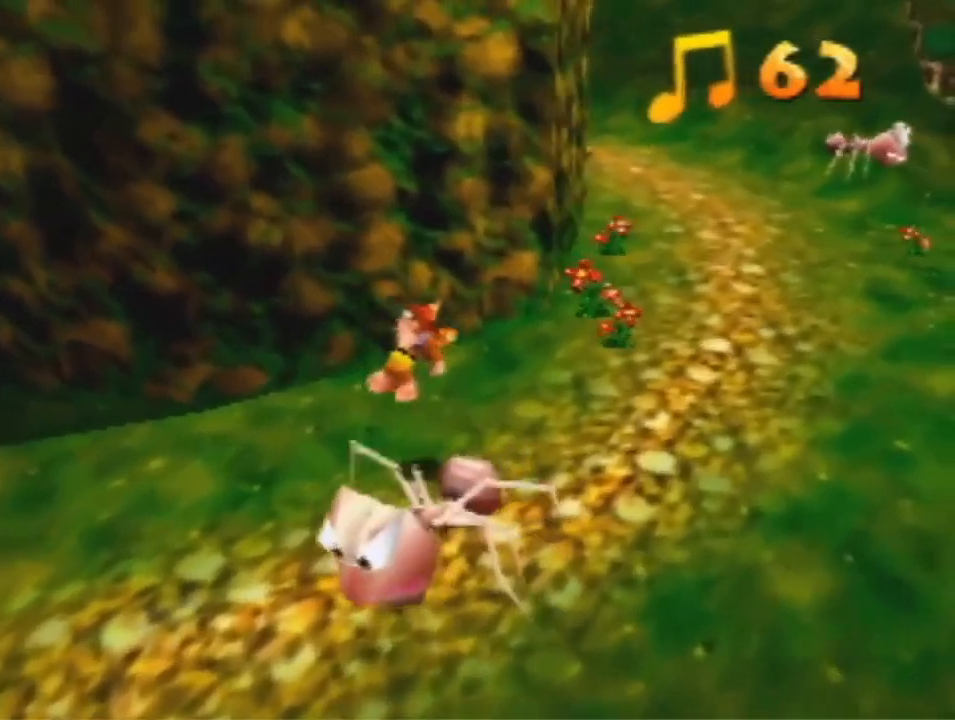
{"dt_ms": 500, "buttons": [], "left_stick": "up-right", "events": [[267, "A", "down"], [333, "A", "up"]]}
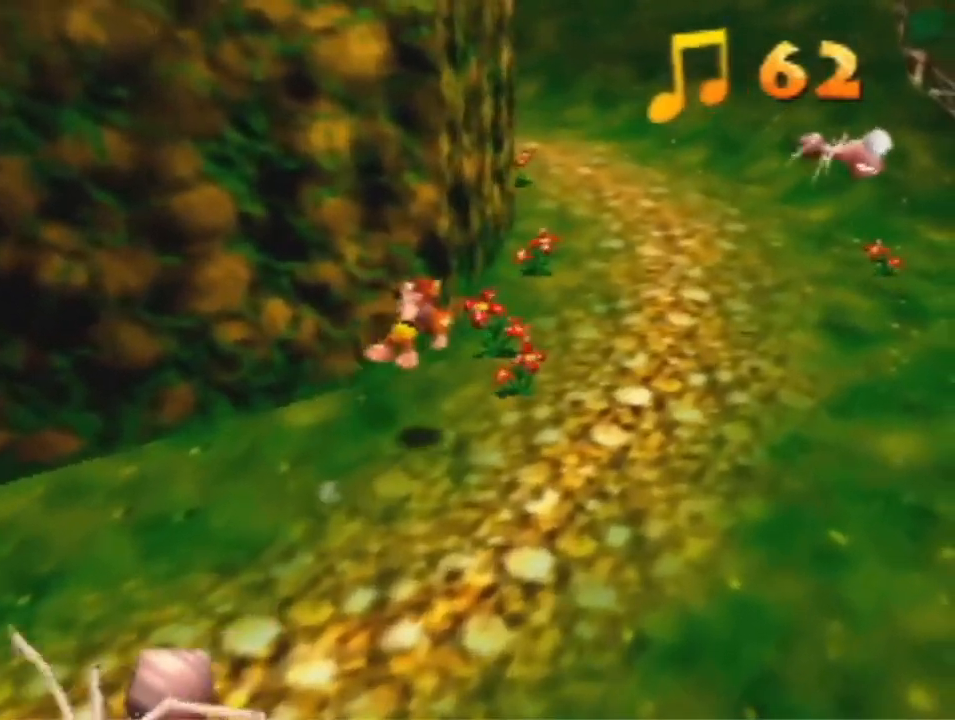
{"dt_ms": 500, "buttons": ["A"], "left_stick": "up-right", "events": [[467, "A", "down"]]}
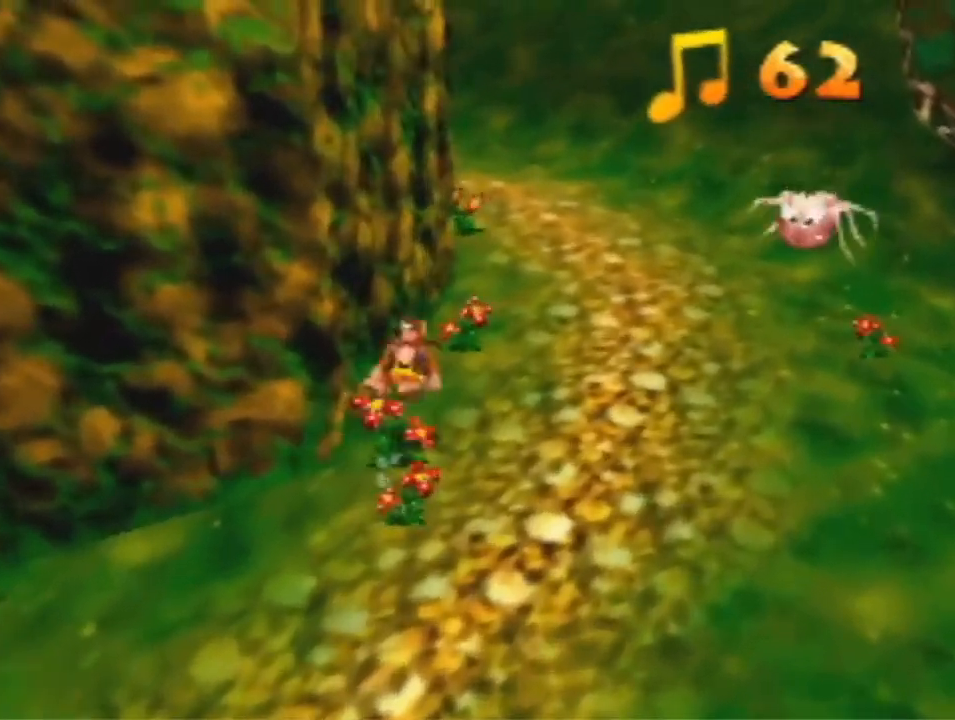
{"dt_ms": 1000, "buttons": ["A"], "left_stick": "up-right", "events": [[133, "A", "up"], [933, "A", "down"]]}
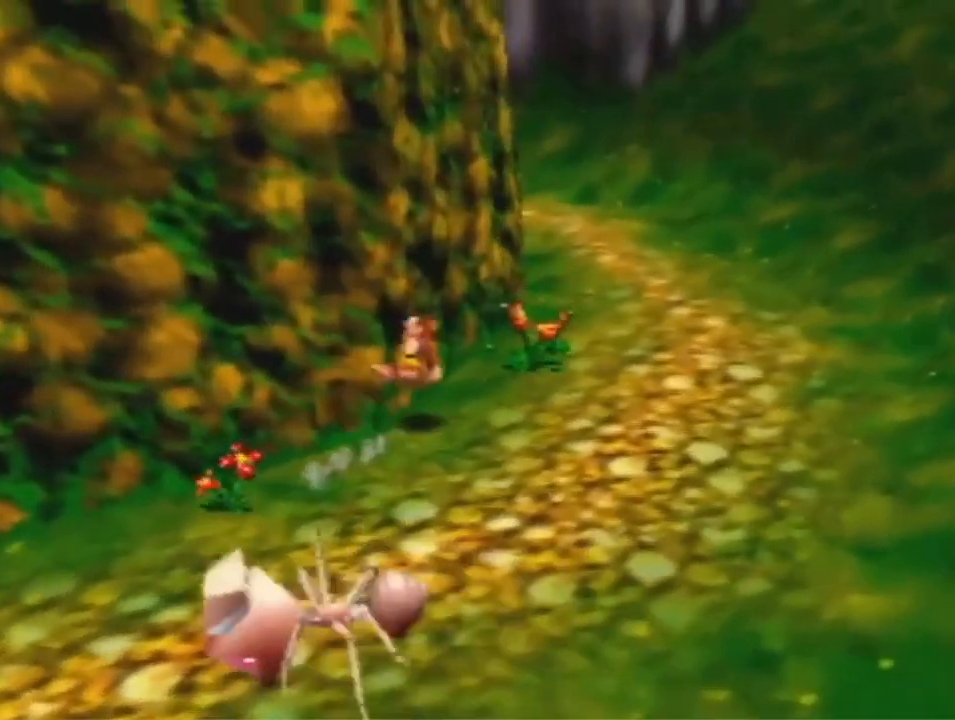
{"dt_ms": 500, "buttons": [], "left_stick": "up-right", "events": [[167, "A", "up"]]}
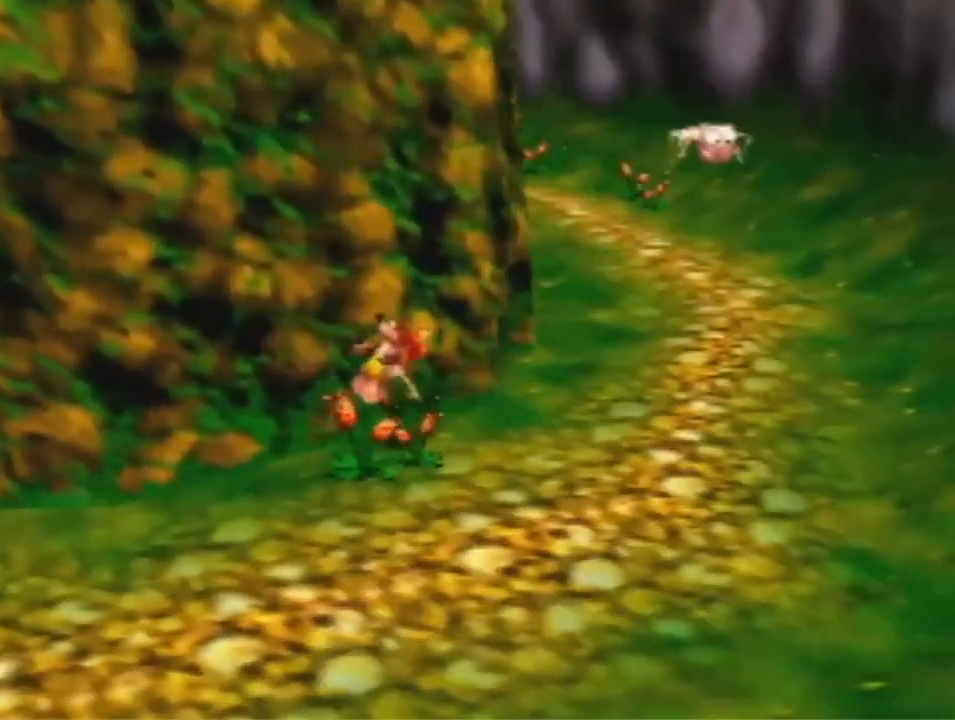
{"dt_ms": 500, "buttons": [], "left_stick": "up-left", "events": [[433, "left_stick", "up-left"]]}
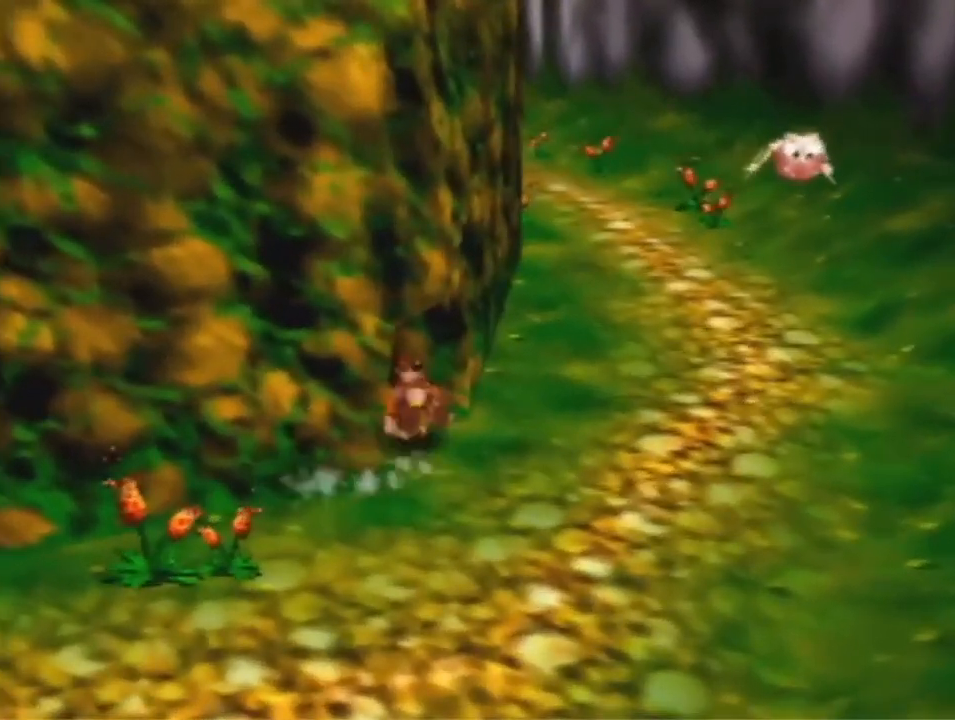
{"dt_ms": 500, "buttons": [], "left_stick": "center", "events": [[67, "A", "down"], [133, "A", "up"], [400, "left_stick", "center"]]}
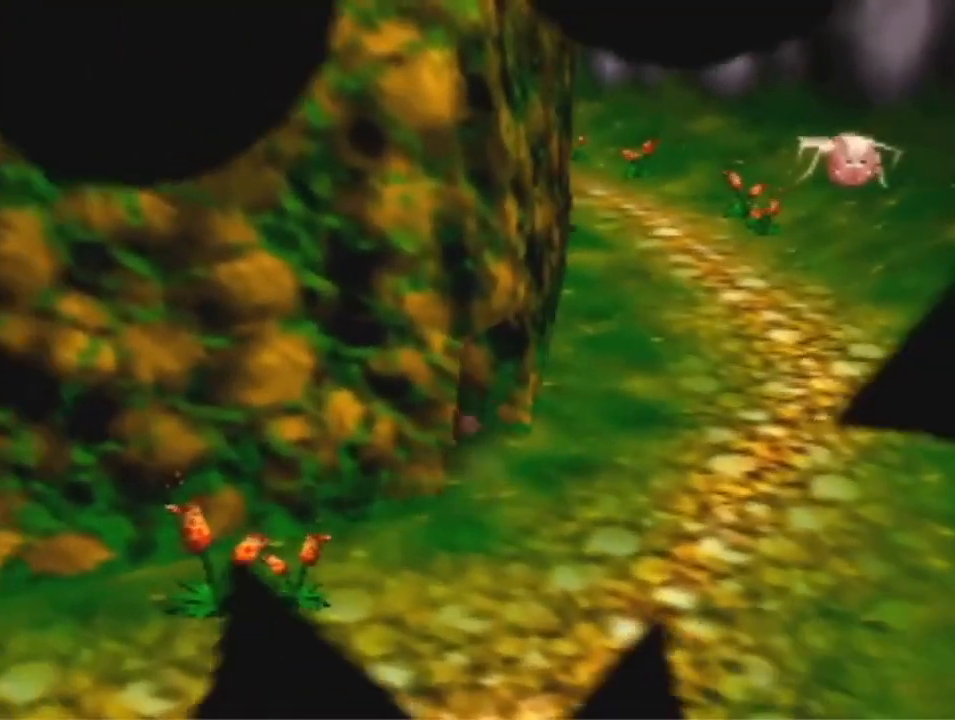
{"dt_ms": 500, "buttons": [], "left_stick": "center", "events": []}